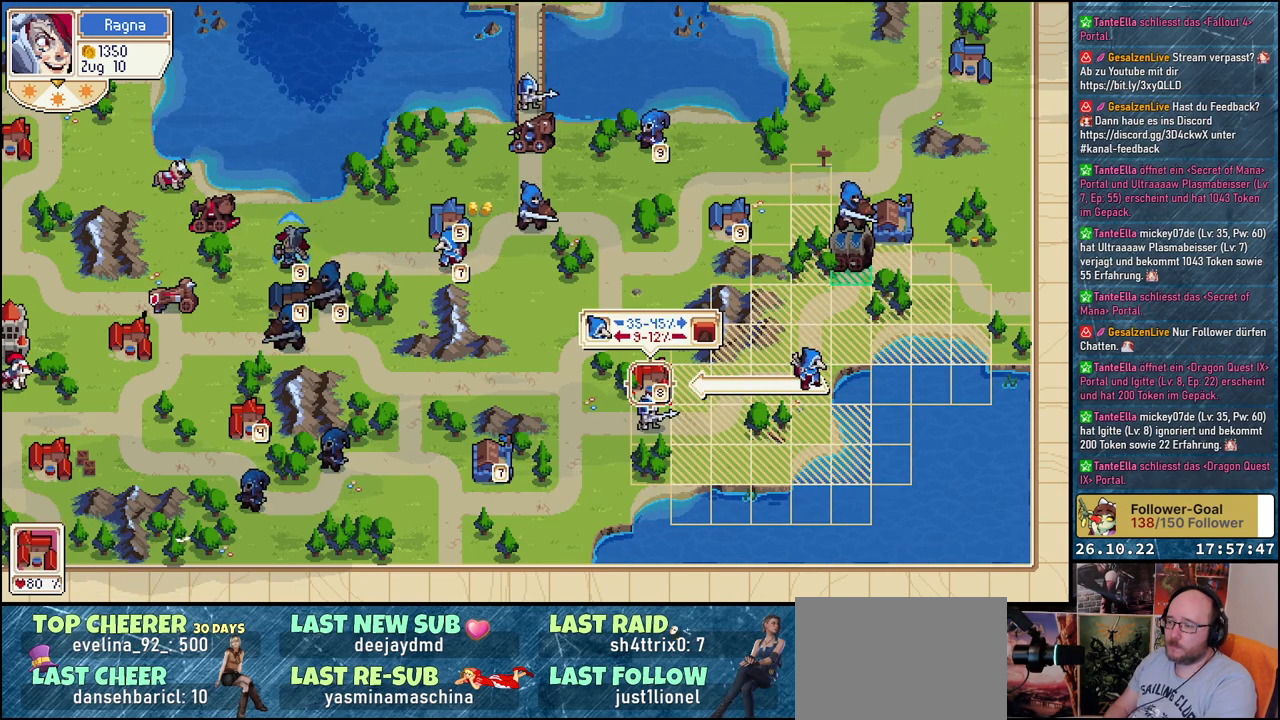
Gameplay with a controller (Xbox layout); each line is a JSON object with the inputs held at the frame after it. "events" lists button and stick changes between this image and that frame as [ms after this image, input, new state], when the widget could be followed in between. Not read: left_stick right_stick.
{"buttons": [], "events": [[17, "DPAD_LEFT", "up"]]}
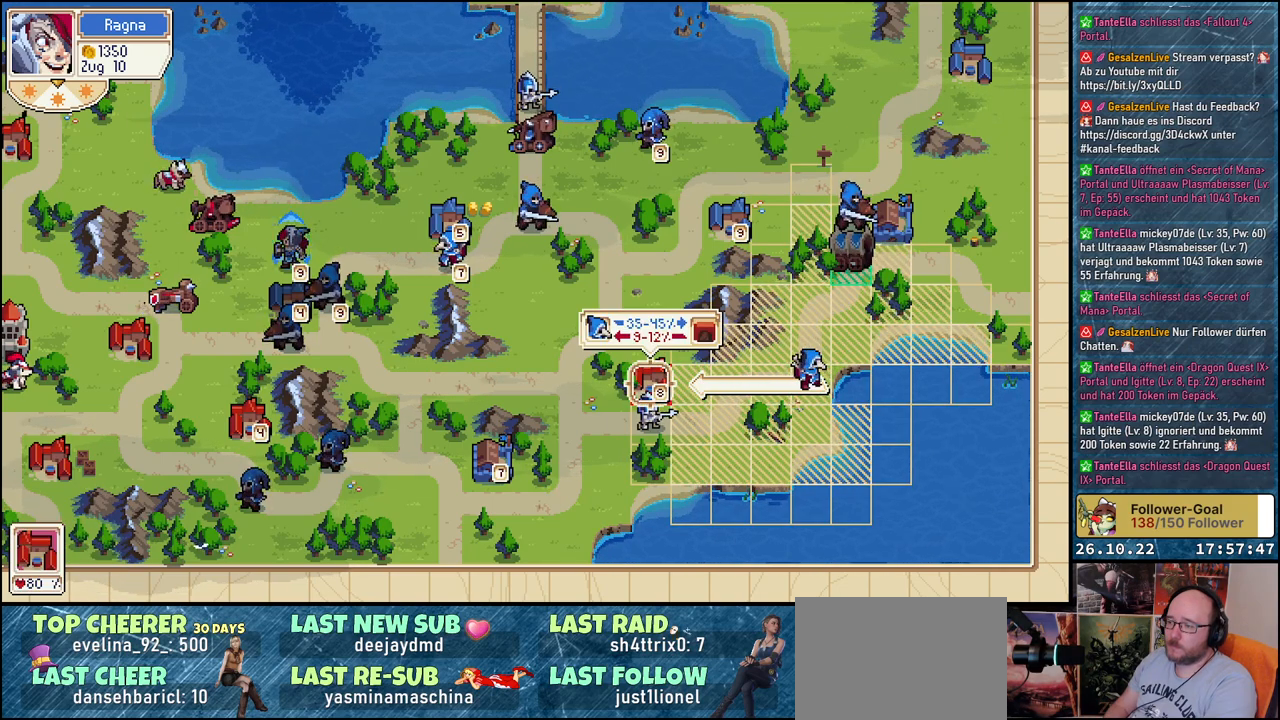
{"buttons": ["A"], "events": [[33, "B", "down"], [117, "B", "up"], [217, "DPAD_DOWN", "down"], [333, "DPAD_DOWN", "up"], [467, "A", "down"]]}
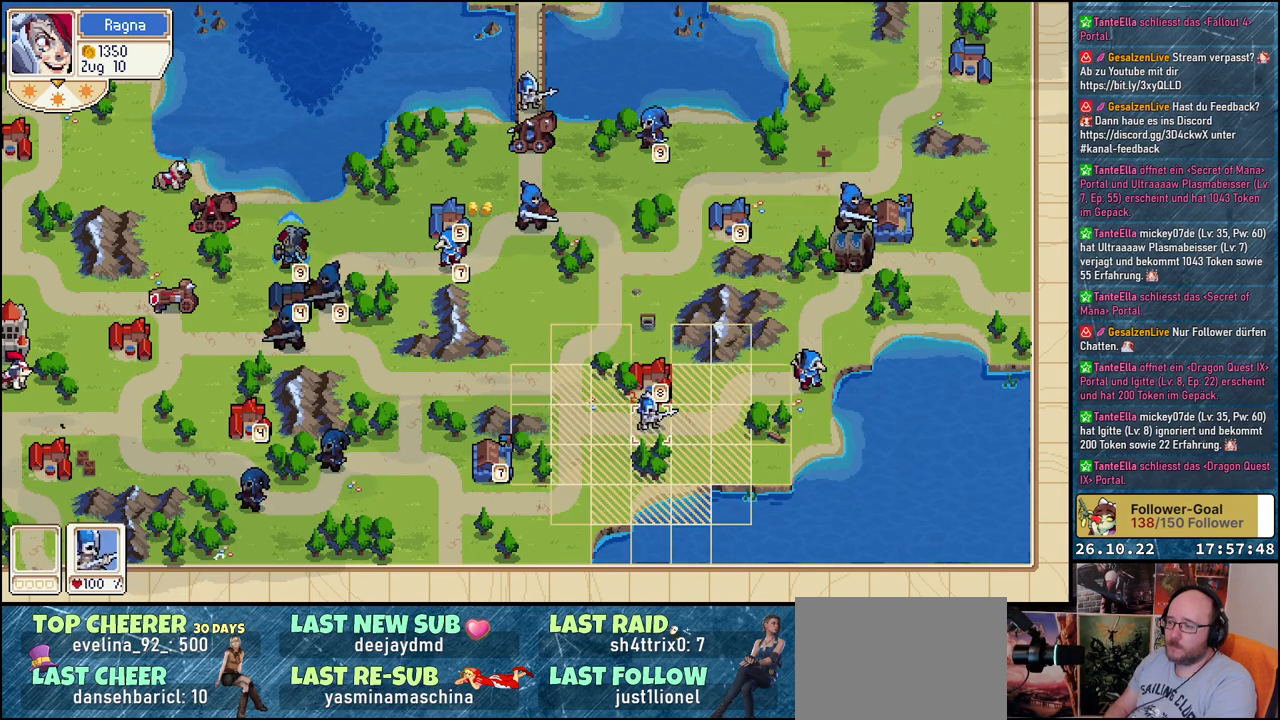
{"buttons": [], "events": [[83, "A", "up"], [200, "DPAD_UP", "down"], [283, "DPAD_UP", "up"]]}
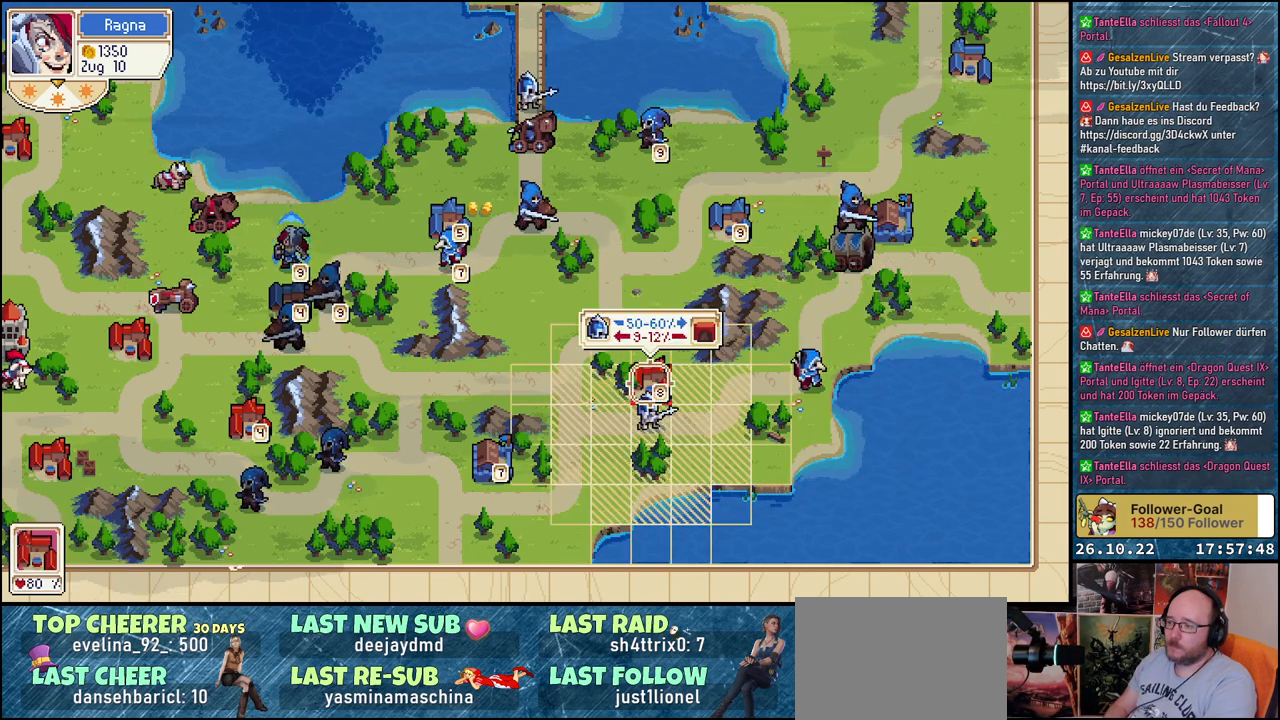
{"buttons": [], "events": [[283, "A", "down"], [400, "A", "up"]]}
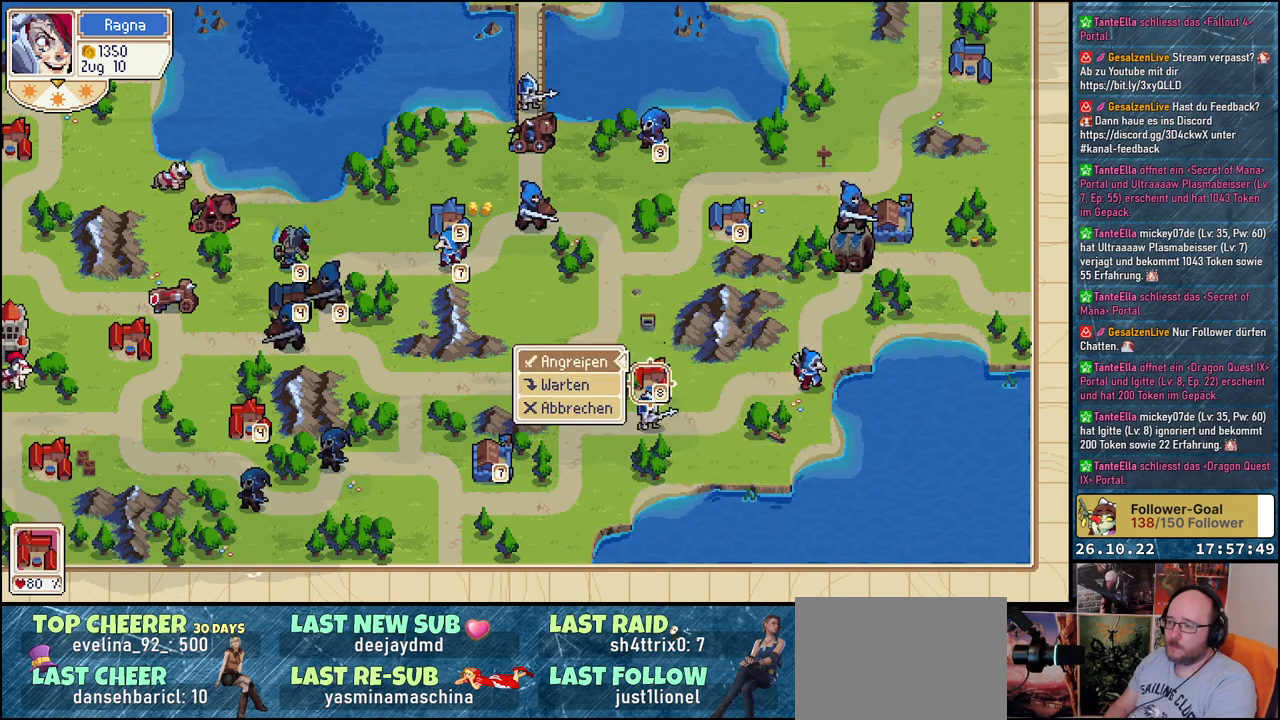
{"buttons": [], "events": [[200, "A", "down"], [233, "A", "up"]]}
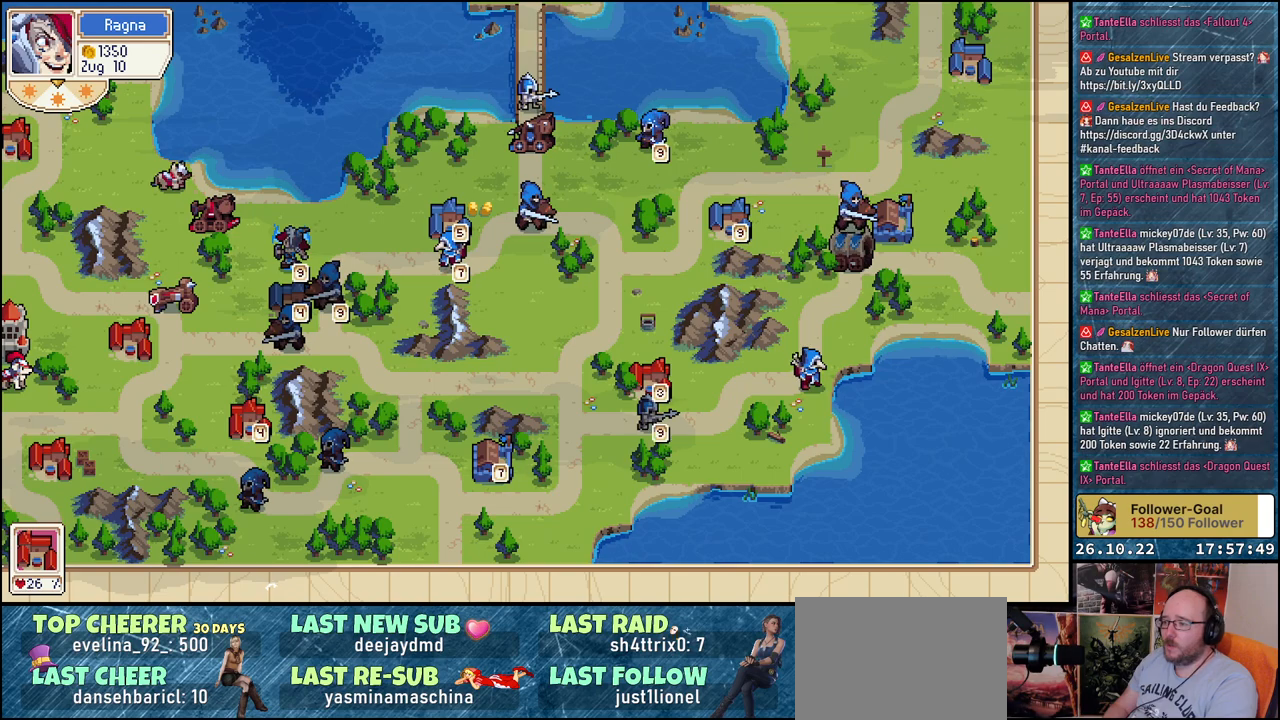
{"buttons": [], "events": []}
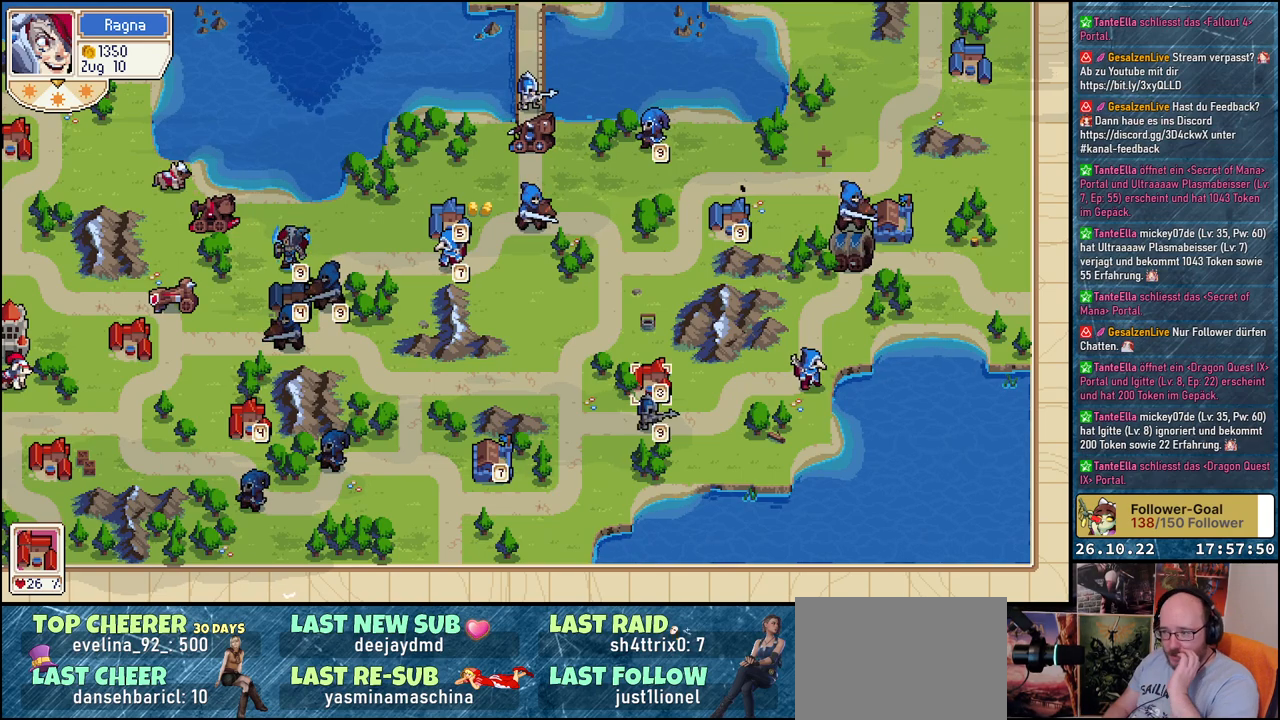
{"buttons": [], "events": []}
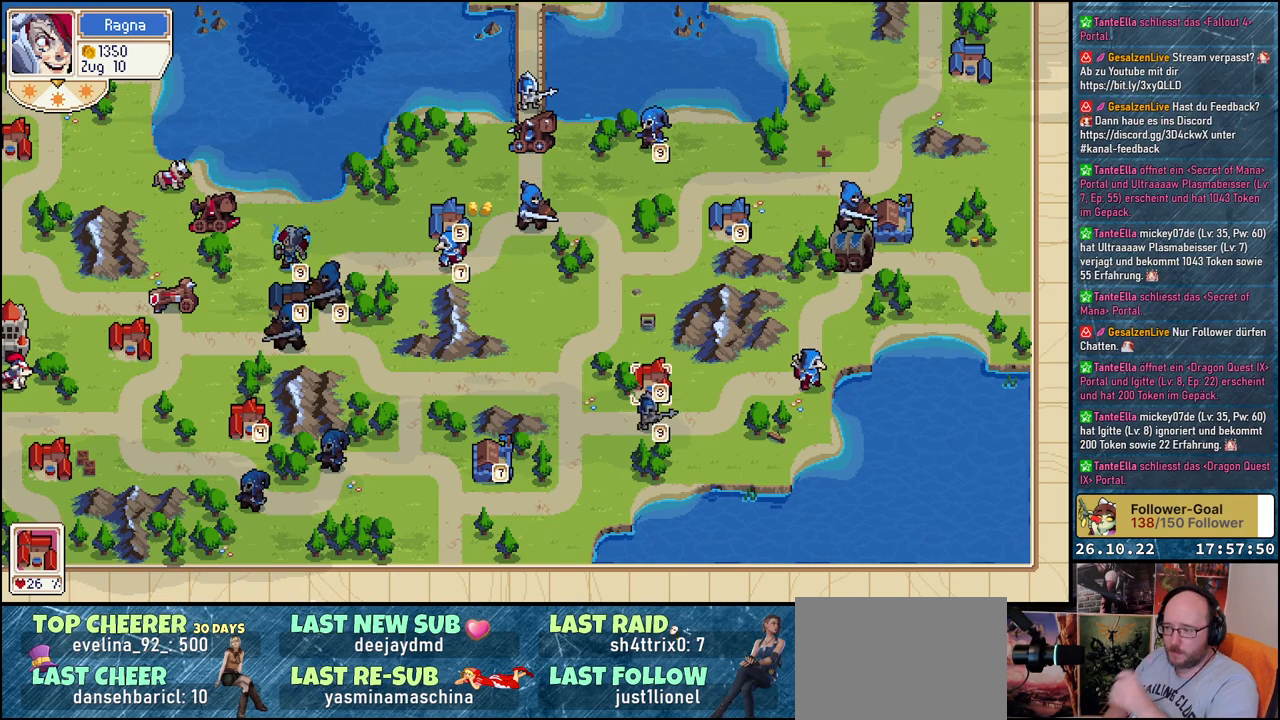
{"buttons": ["DPAD_RIGHT"], "events": [[317, "DPAD_RIGHT", "down"]]}
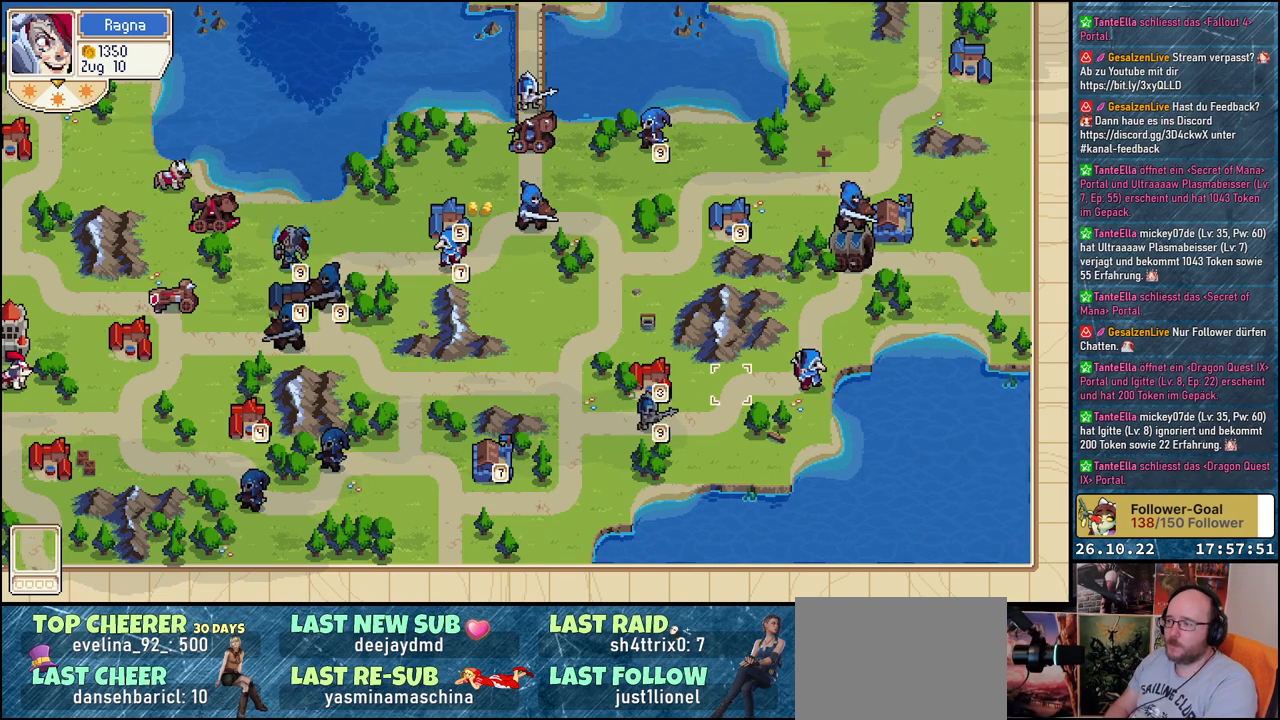
{"buttons": [], "events": [[250, "DPAD_RIGHT", "up"]]}
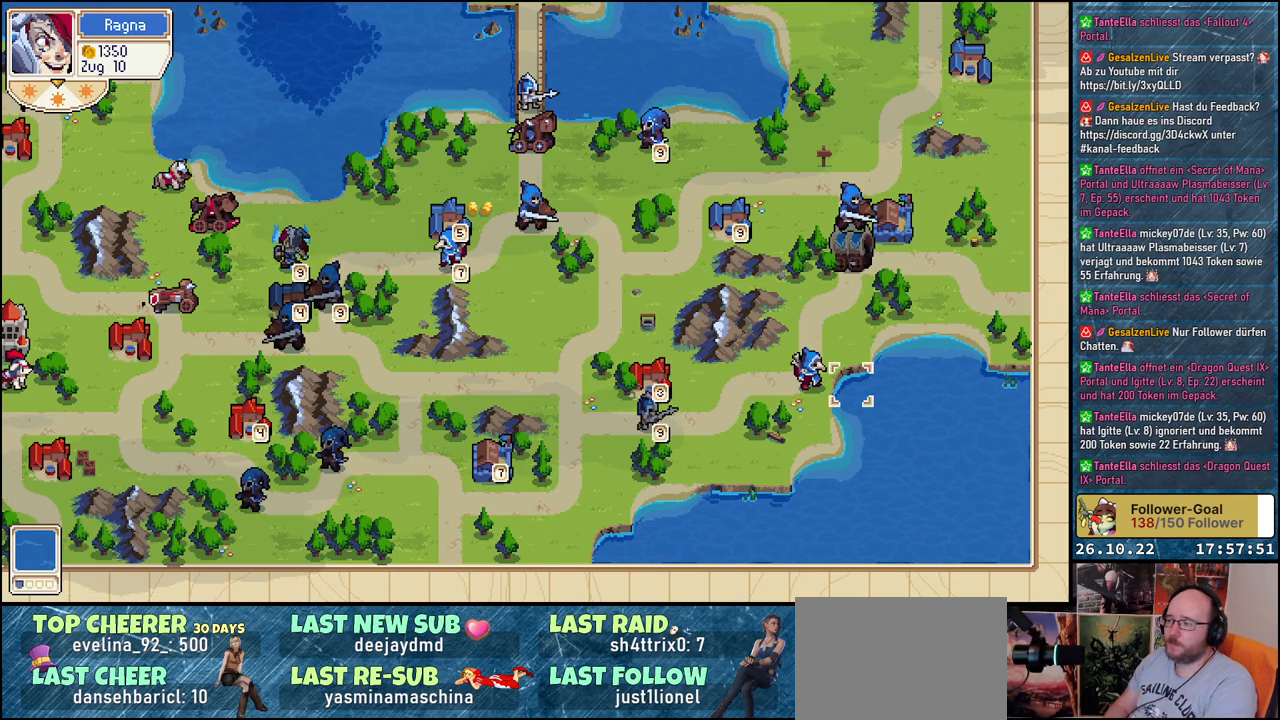
{"buttons": ["DPAD_LEFT"], "events": [[50, "DPAD_LEFT", "down"], [167, "DPAD_LEFT", "up"], [200, "A", "down"], [283, "A", "up"], [317, "DPAD_LEFT", "down"]]}
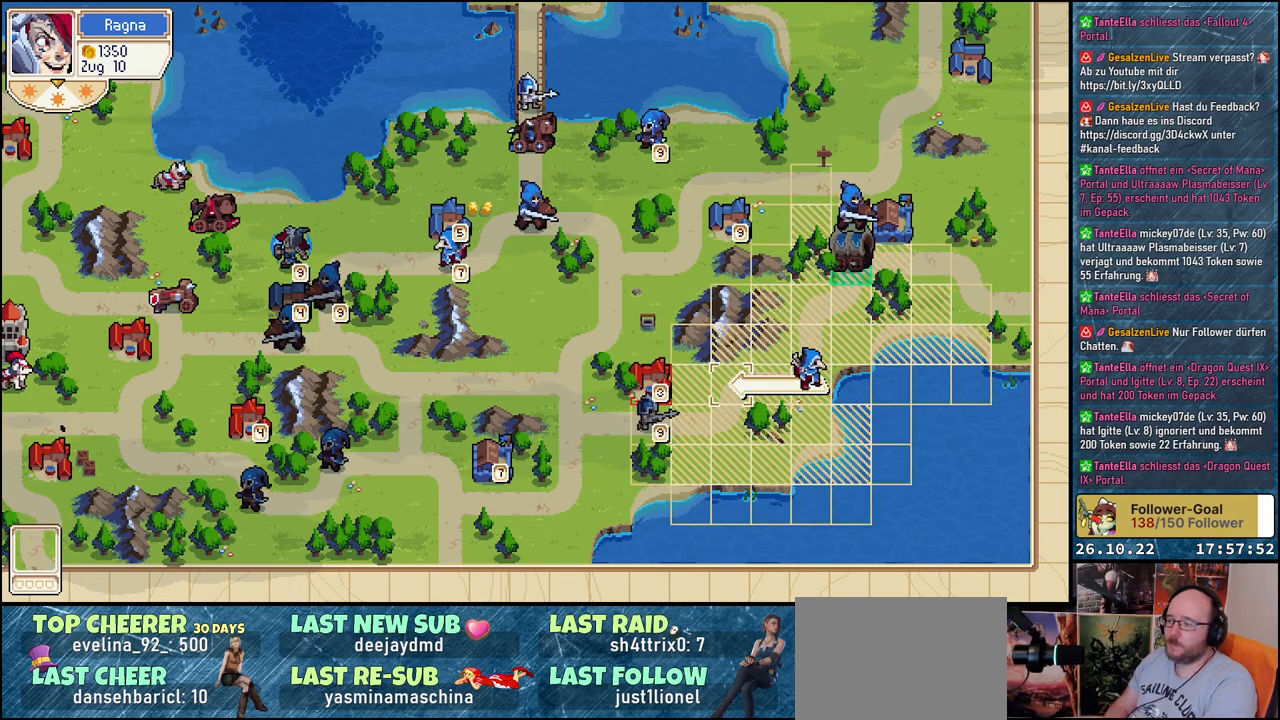
{"buttons": ["A"], "events": [[217, "DPAD_LEFT", "up"], [450, "A", "down"]]}
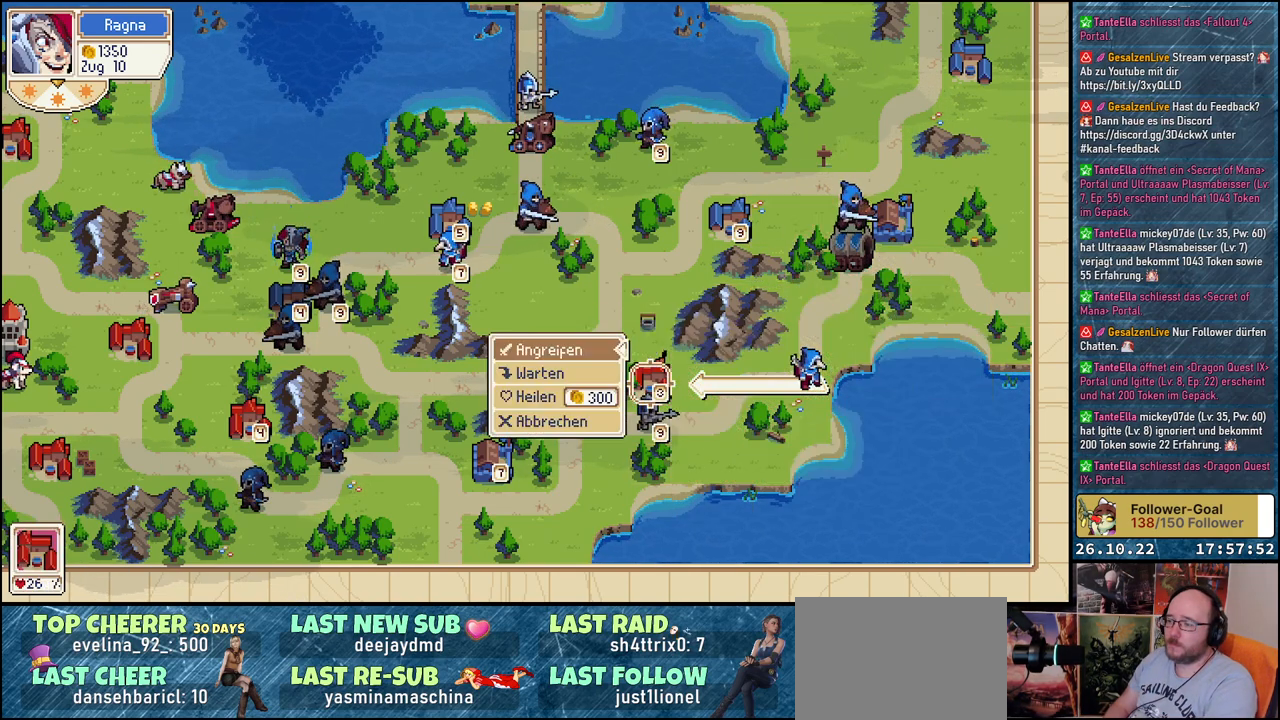
{"buttons": [], "events": [[50, "A", "up"], [133, "A", "down"], [200, "A", "up"]]}
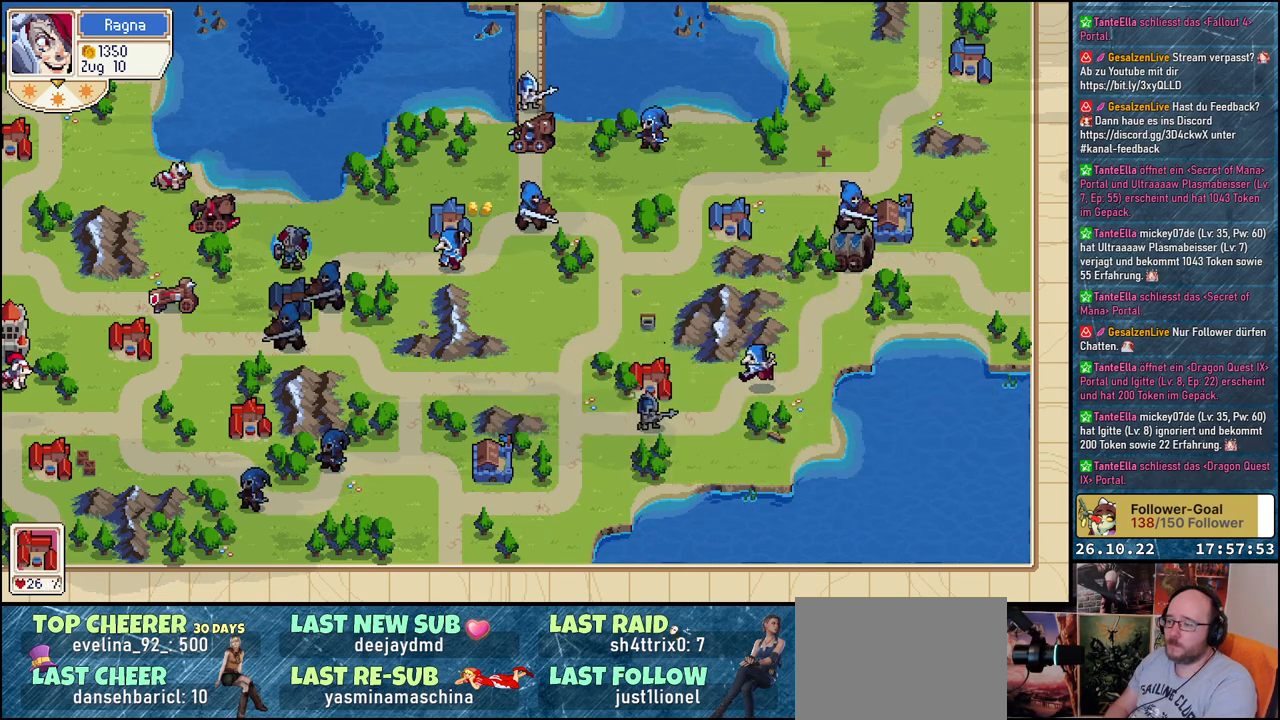
{"buttons": [], "events": []}
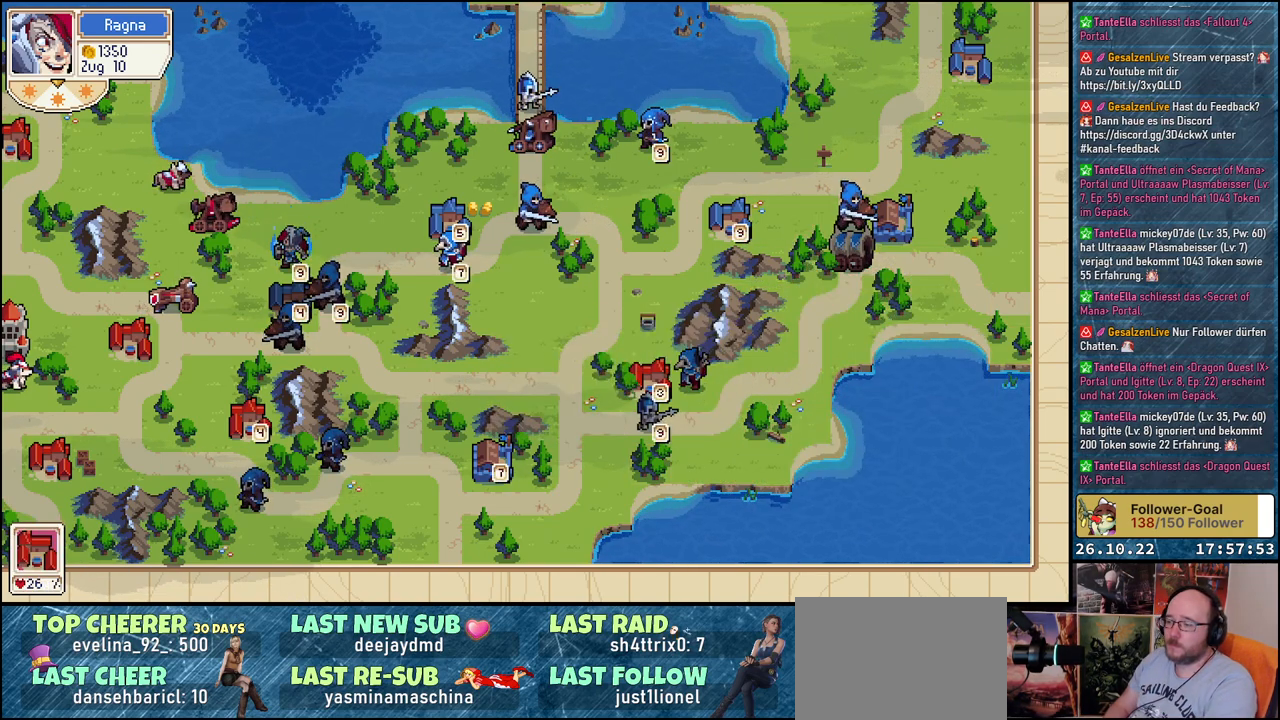
{"buttons": [], "events": []}
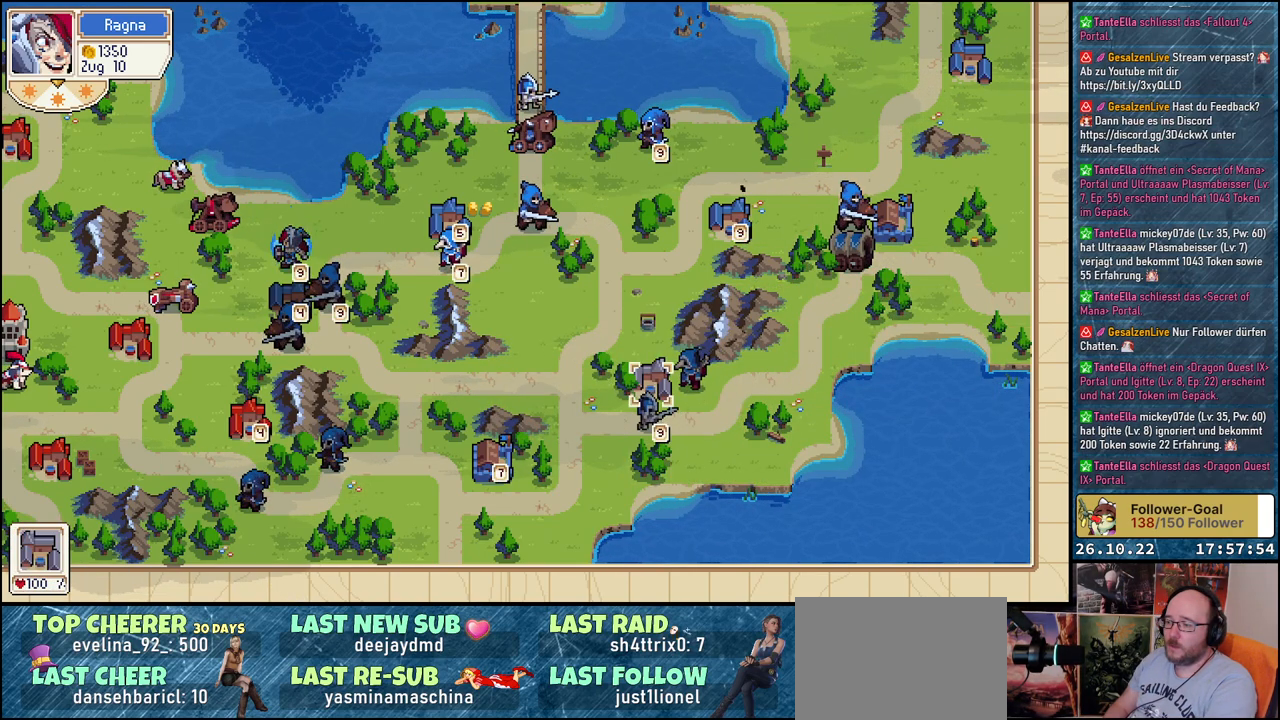
{"buttons": ["DPAD_UP"], "events": [[350, "DPAD_UP", "down"]]}
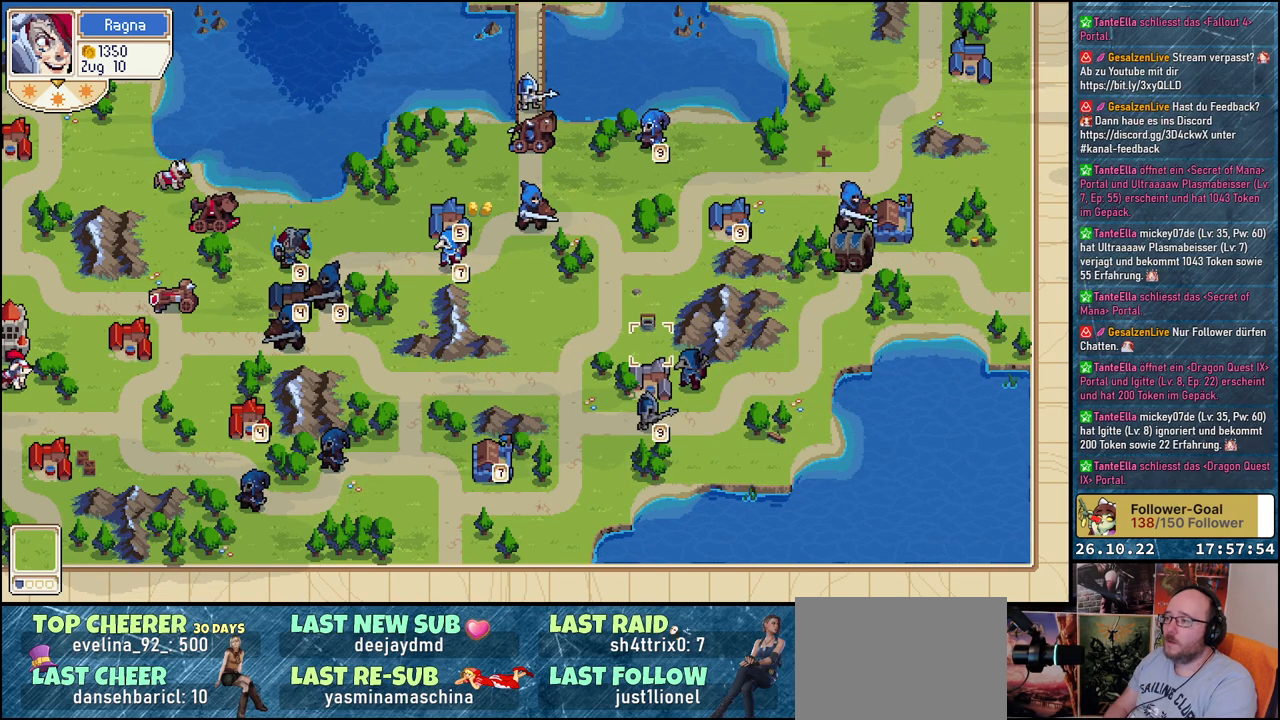
{"buttons": ["DPAD_RIGHT"], "events": [[200, "DPAD_RIGHT", "down"], [200, "DPAD_UP", "up"]]}
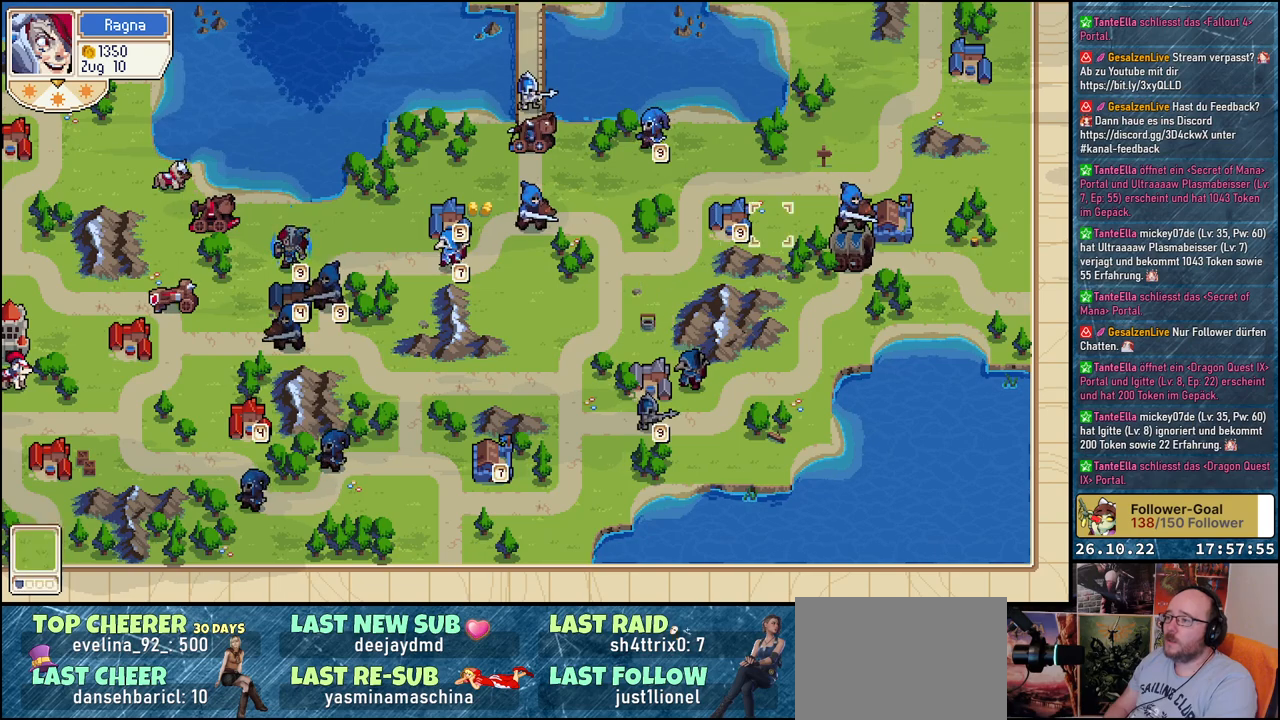
{"buttons": ["DPAD_RIGHT"], "events": [[67, "DPAD_RIGHT", "up"], [433, "DPAD_RIGHT", "down"]]}
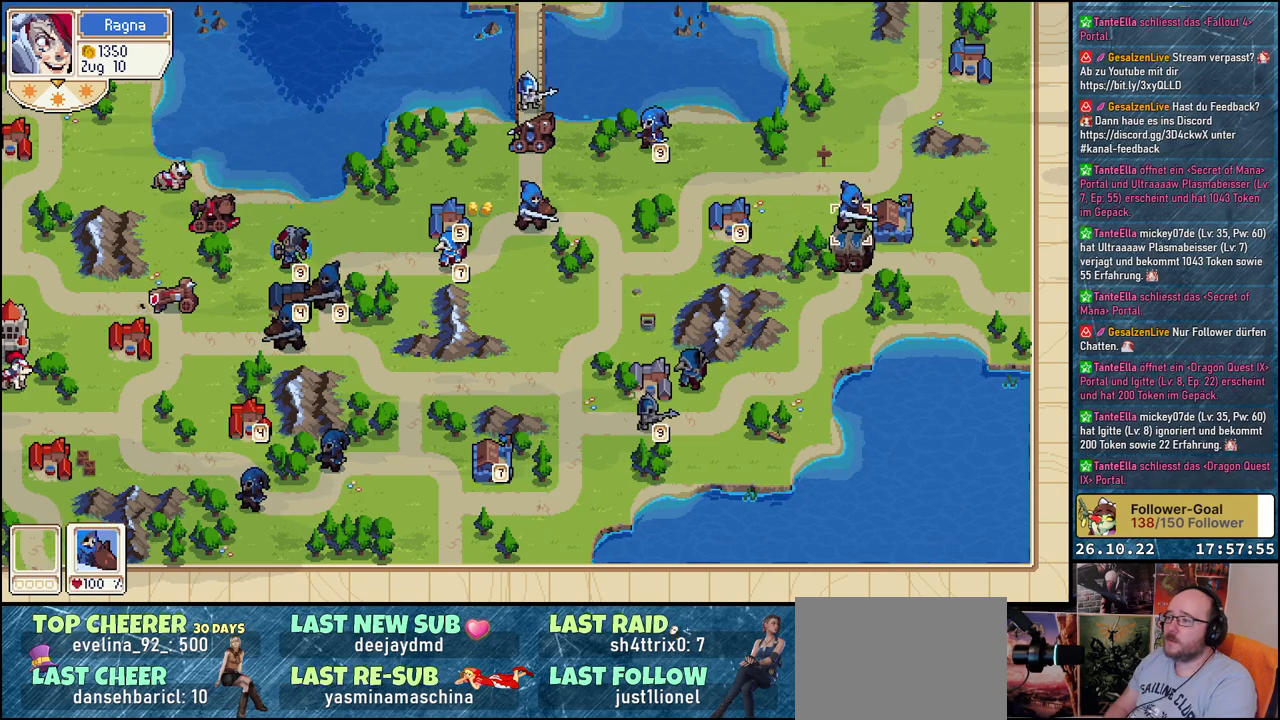
{"buttons": ["DPAD_LEFT"], "events": [[33, "DPAD_RIGHT", "up"], [100, "A", "down"], [233, "A", "up"], [267, "DPAD_LEFT", "down"]]}
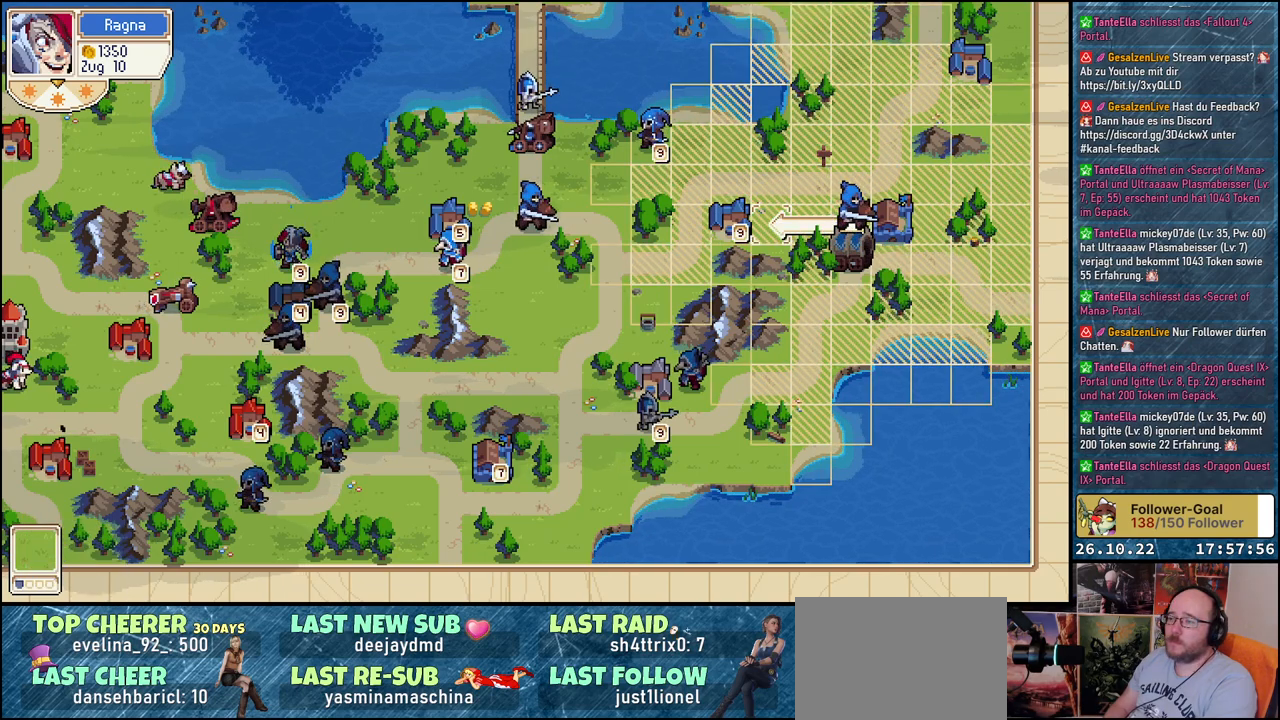
{"buttons": [], "events": [[117, "DPAD_LEFT", "up"]]}
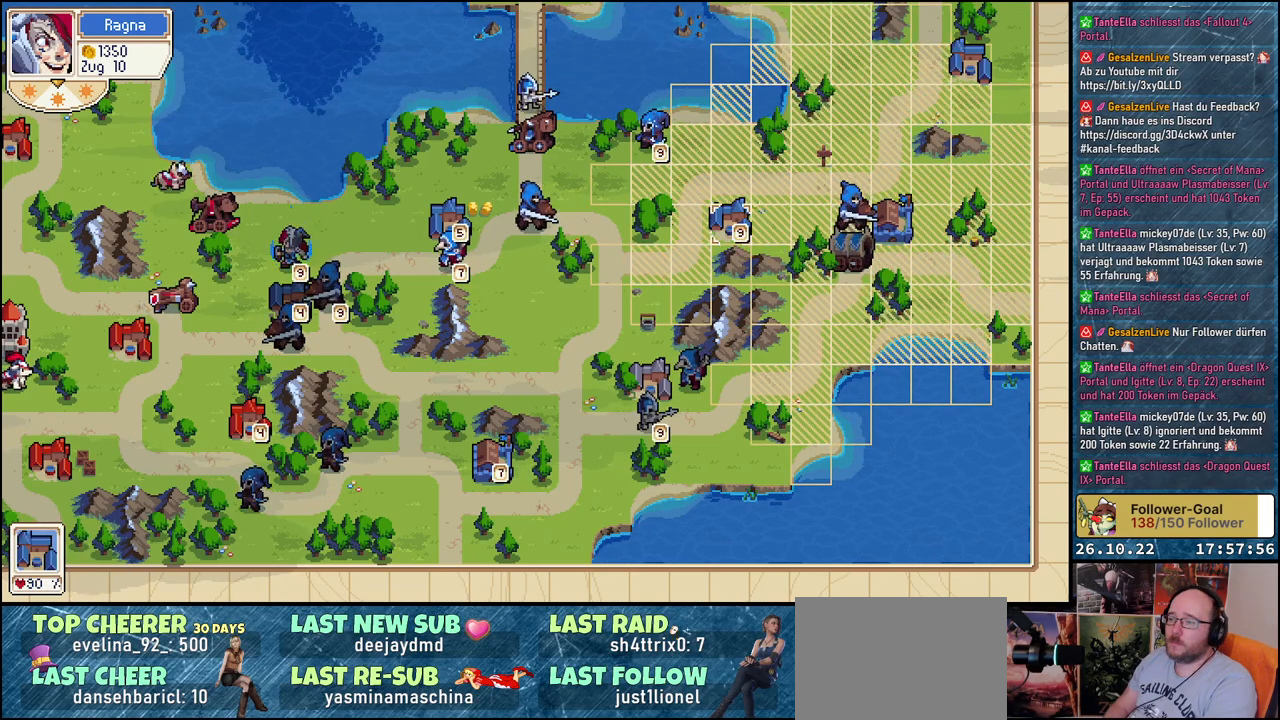
{"buttons": [], "events": [[133, "DPAD_DOWN", "down"], [217, "DPAD_DOWN", "up"], [333, "DPAD_LEFT", "down"], [483, "DPAD_LEFT", "up"]]}
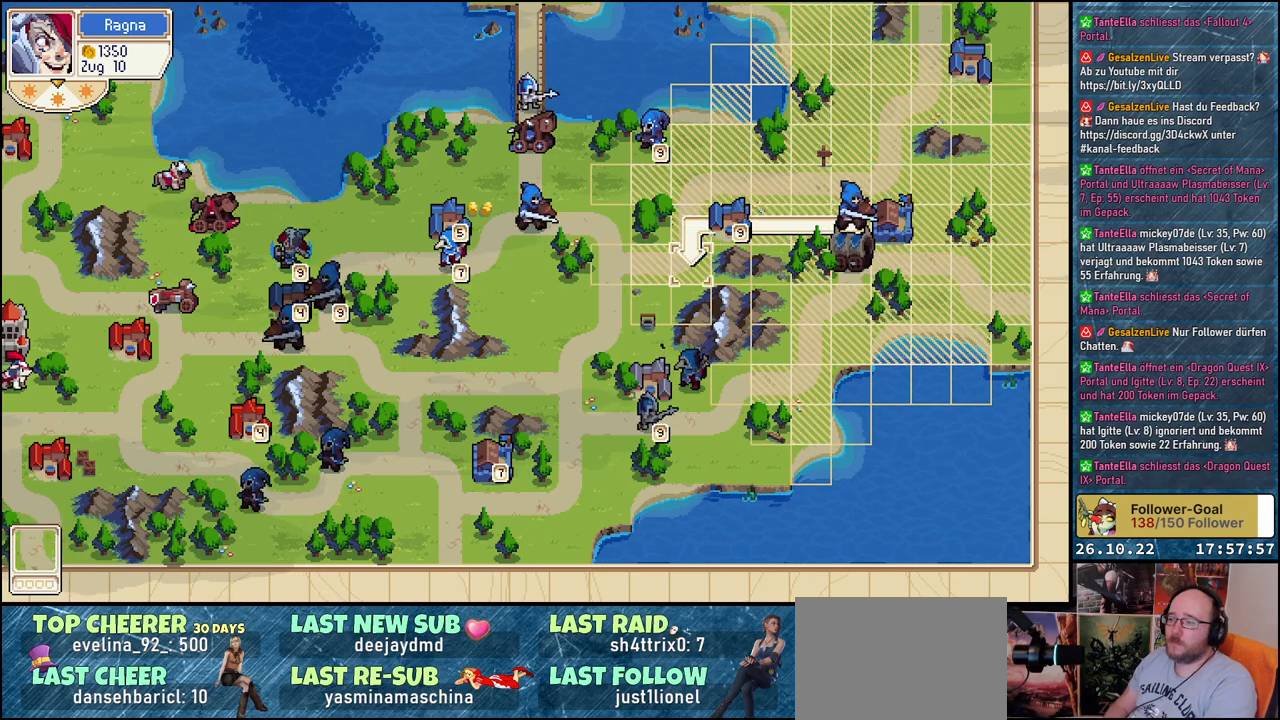
{"buttons": ["A"], "events": [[83, "DPAD_LEFT", "down"], [217, "DPAD_LEFT", "up"], [417, "A", "down"]]}
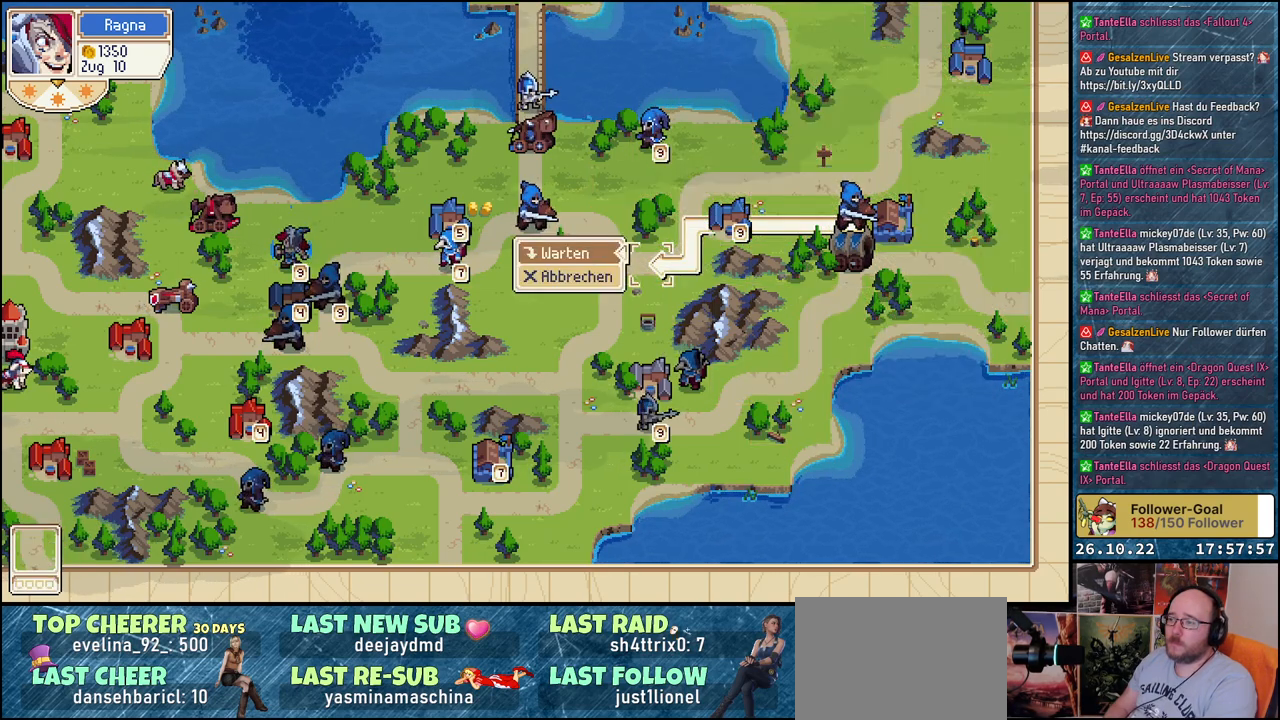
{"buttons": [], "events": [[17, "A", "up"], [83, "A", "down"], [217, "A", "up"]]}
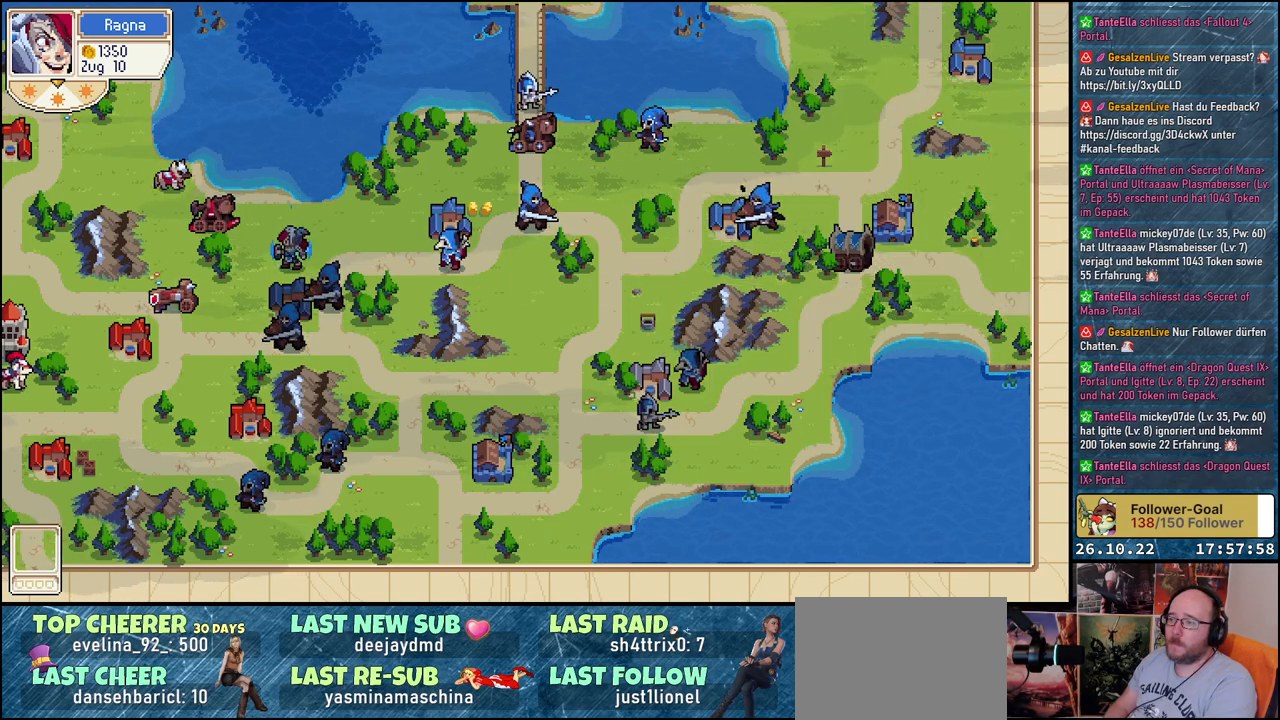
{"buttons": [], "events": []}
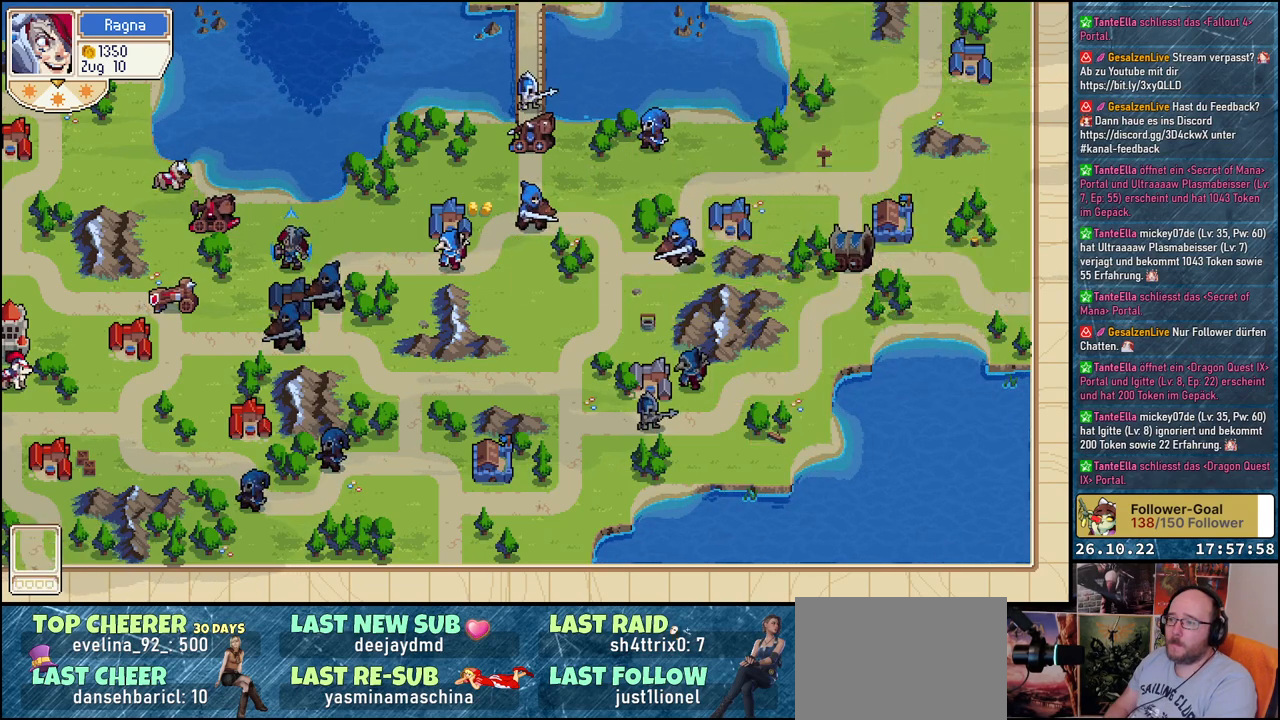
{"buttons": ["DPAD_UP"], "events": [[467, "DPAD_UP", "down"]]}
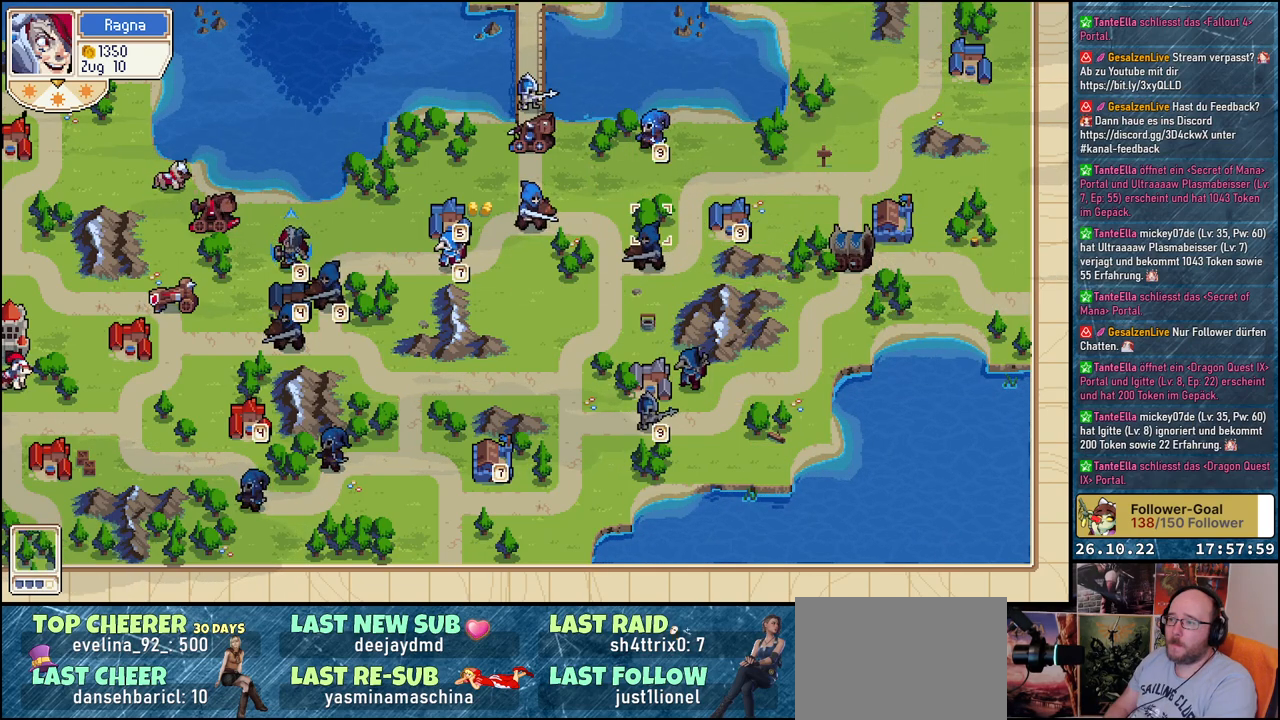
{"buttons": [], "events": [[167, "DPAD_UP", "up"], [267, "DPAD_UP", "down"], [383, "DPAD_UP", "up"]]}
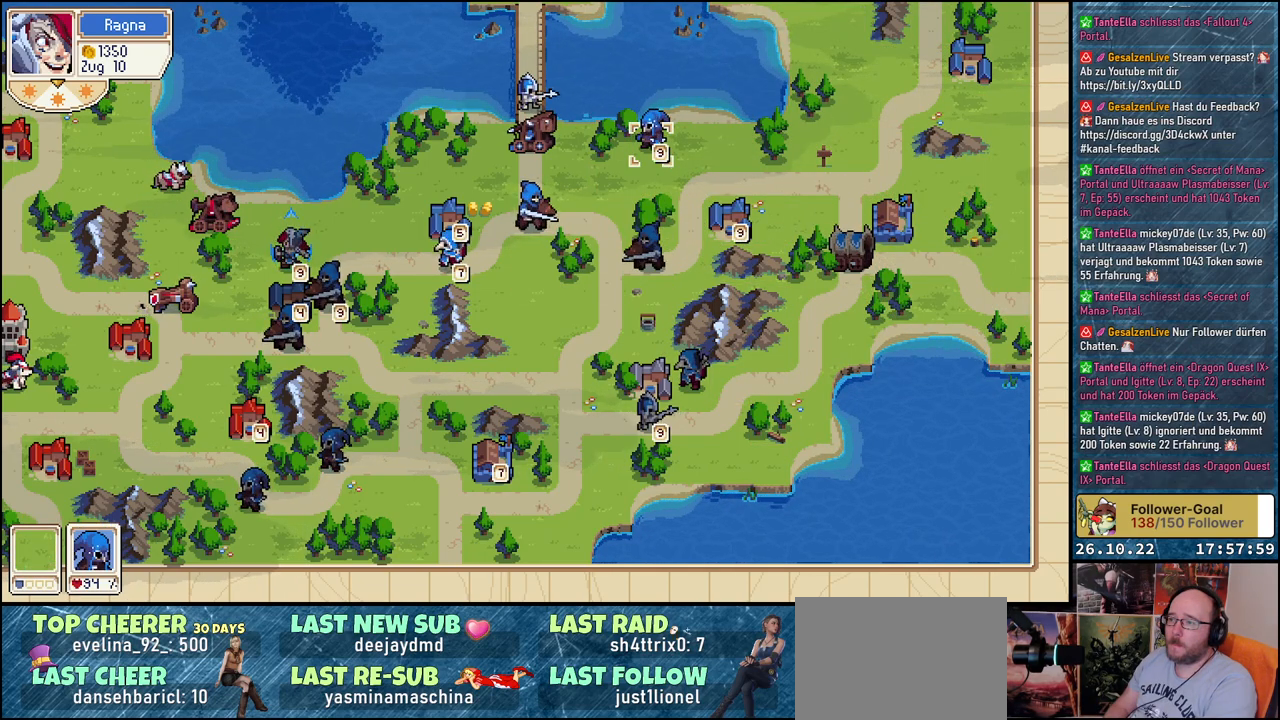
{"buttons": ["DPAD_DOWN"], "events": [[50, "A", "down"], [167, "A", "up"], [283, "DPAD_DOWN", "down"], [367, "DPAD_DOWN", "up"], [483, "DPAD_DOWN", "down"]]}
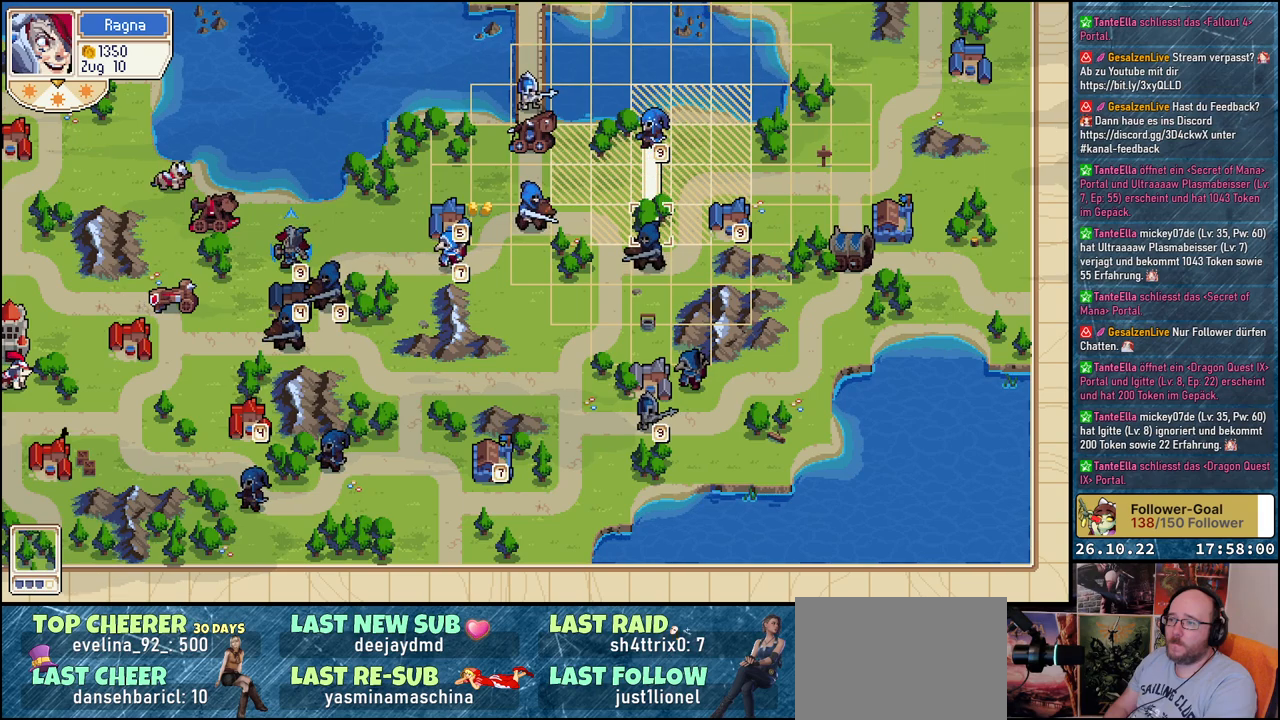
{"buttons": ["DPAD_LEFT"], "events": [[133, "DPAD_DOWN", "up"], [250, "DPAD_LEFT", "down"], [383, "DPAD_LEFT", "up"], [467, "DPAD_LEFT", "down"]]}
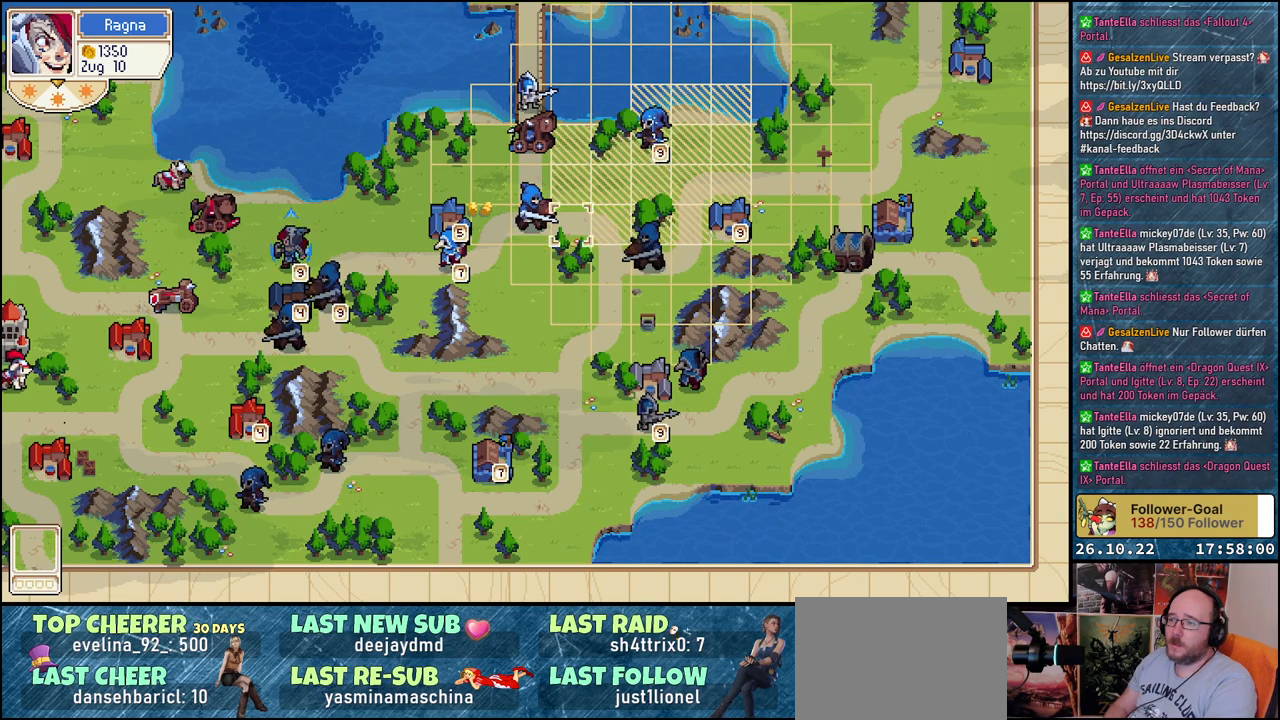
{"buttons": ["A"], "events": [[83, "DPAD_LEFT", "up"], [267, "DPAD_UP", "down"], [367, "DPAD_UP", "up"], [467, "A", "down"]]}
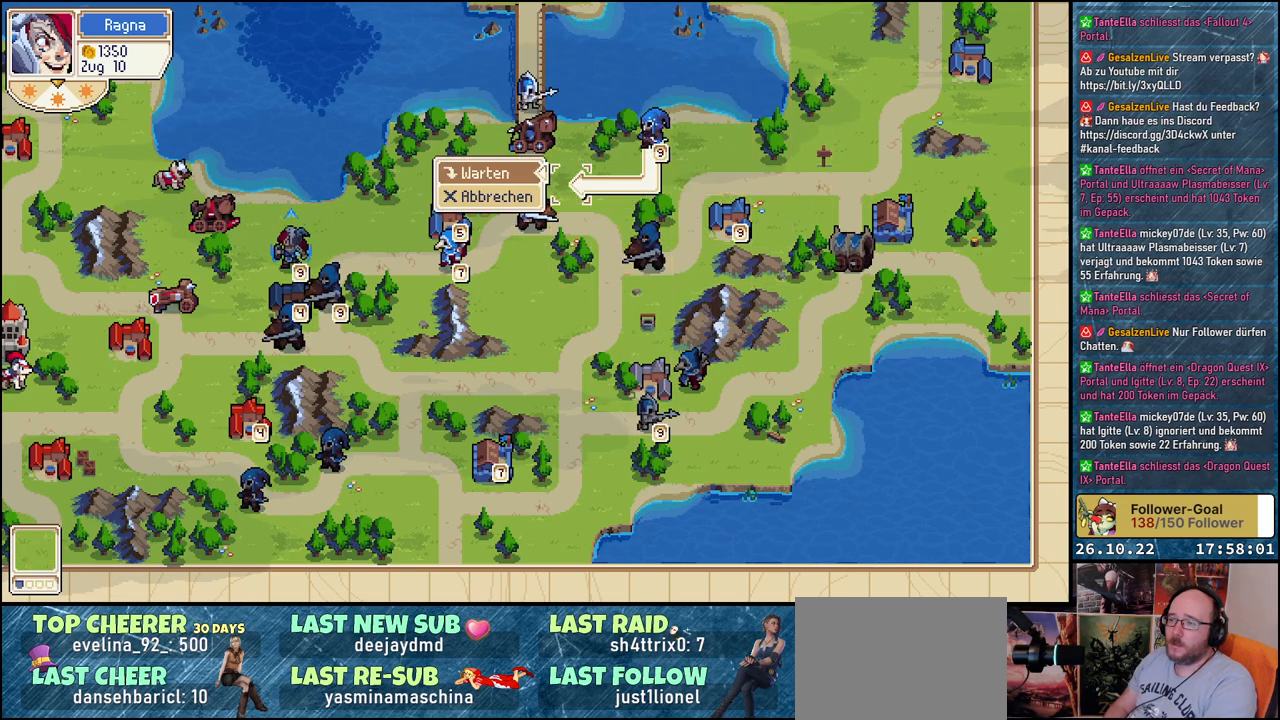
{"buttons": [], "events": [[83, "A", "up"], [217, "A", "down"], [350, "A", "up"]]}